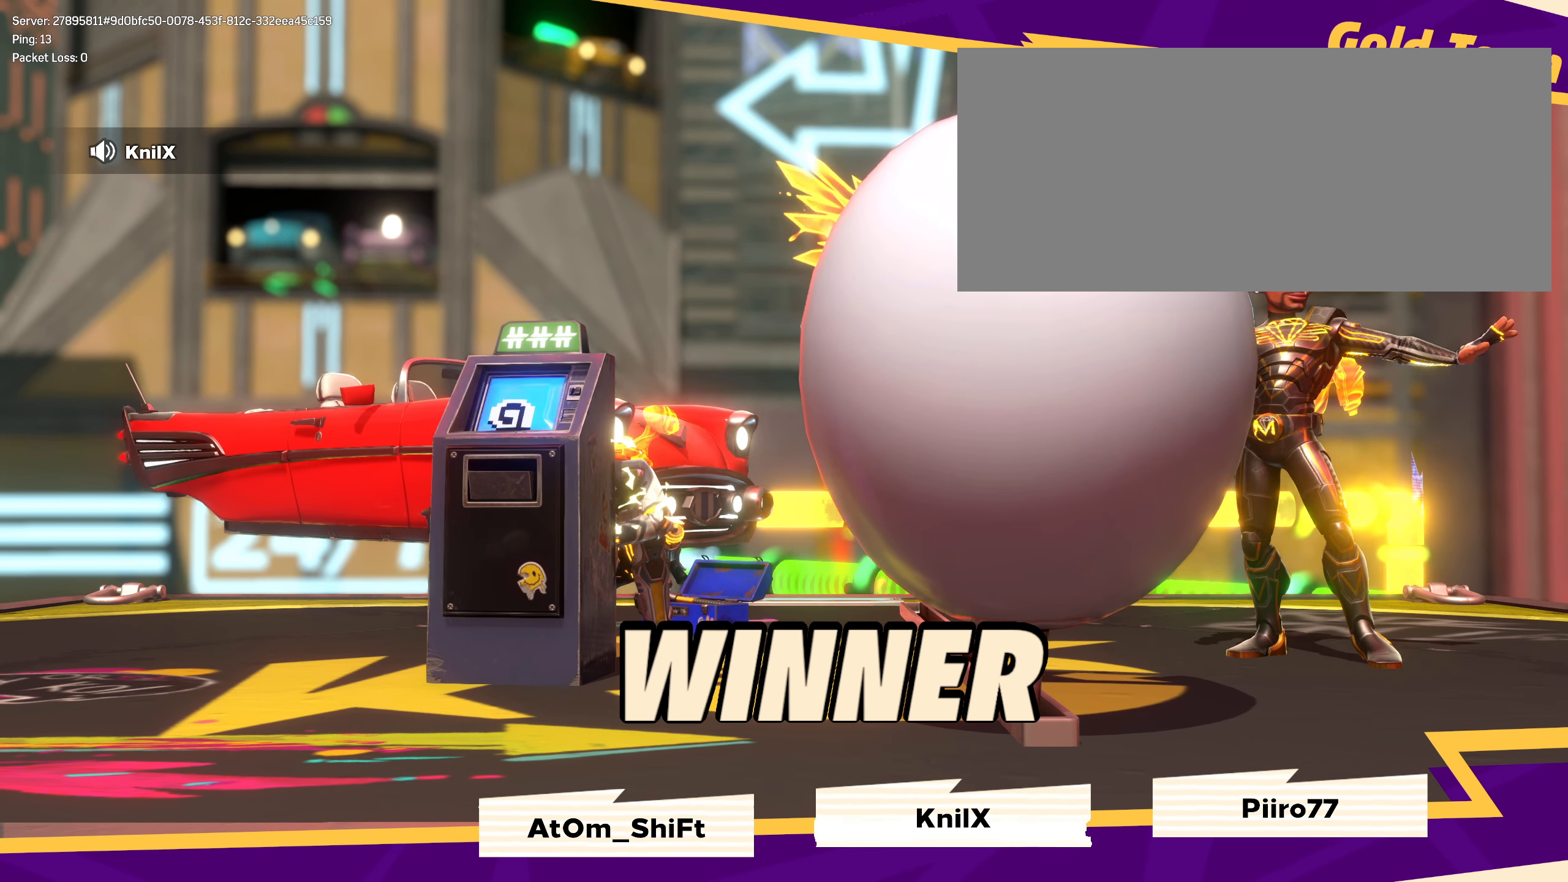
Gameplay with keyboard and mouse; each line is a JSON object with the keys and mouse buttons held at the frame after it. "events" lists presses ("down") and releases ("up") of "a", "alt", "ctrl", "d", "e", "f", "q", "r", "s", "shift", "space", "w", "mouse_left", "mouse_wheel", "mouse_right", "mouse_mb4" and "mouse_mb5" between this image and that frame as [ms after this image, input, new state], when the widget could be followed in between. "mouse_left", "mouse_wheel", "mouse_right", "mouse_mb4", "mouse_mb5" = the "left", "wheel", "right", "mb4", "mb5" buttons of the "mouse" list. No other keys are recorded. "wheel" means that the mouse wheel is clicked or scrolled. Mouse movement is not recorded.
{"keys": [], "mouse": []}
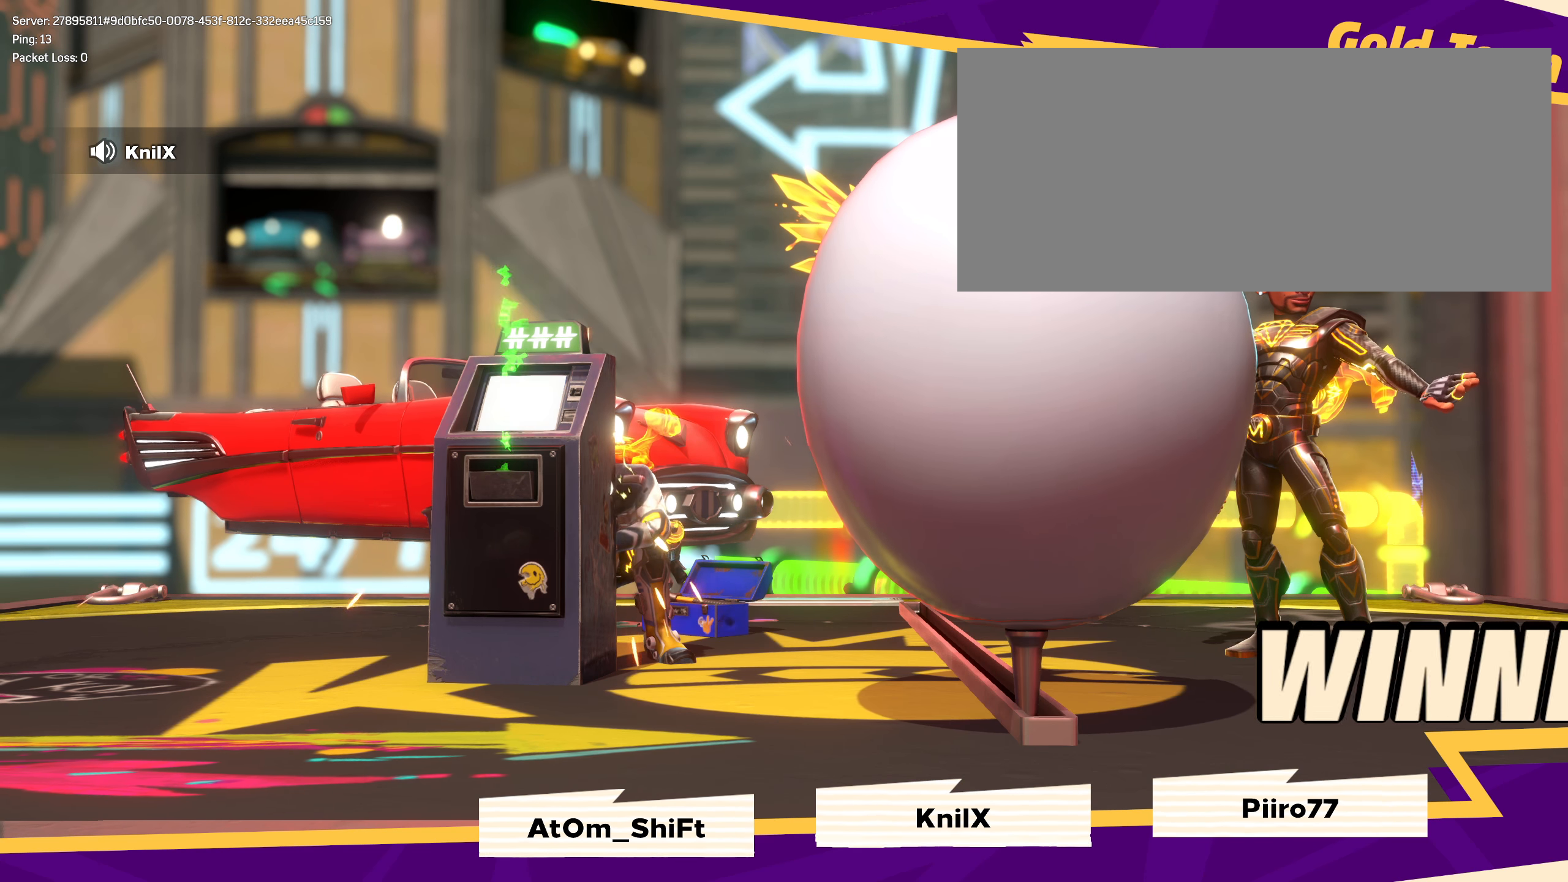
{"keys": [], "mouse": [], "events": [[9, "s", "down"], [125, "s", "up"]]}
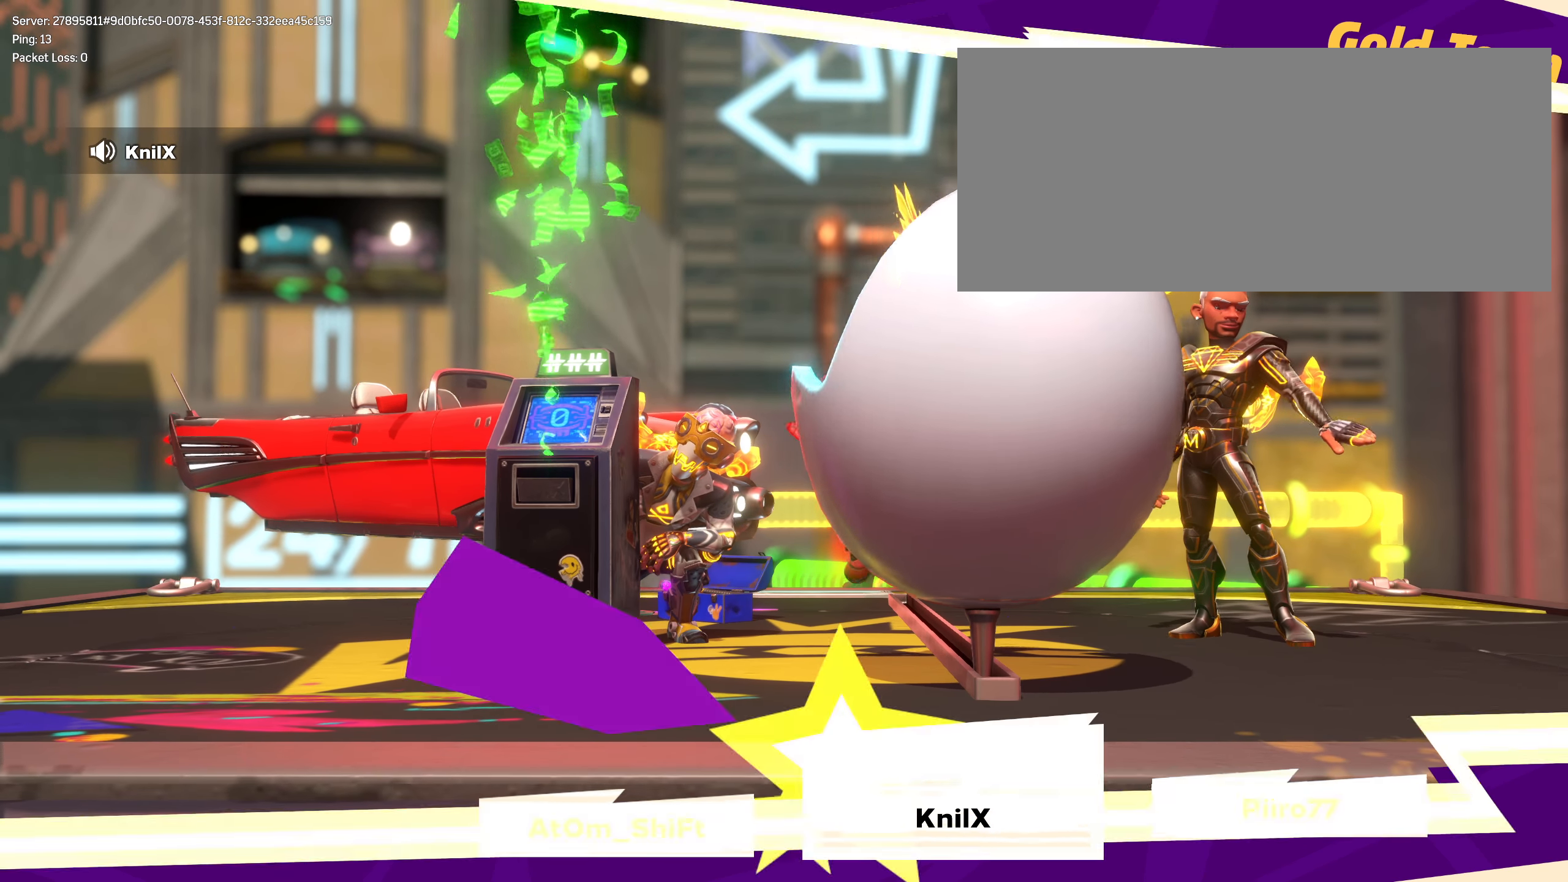
{"keys": ["space"], "mouse": [], "events": [[325, "space", "down"]]}
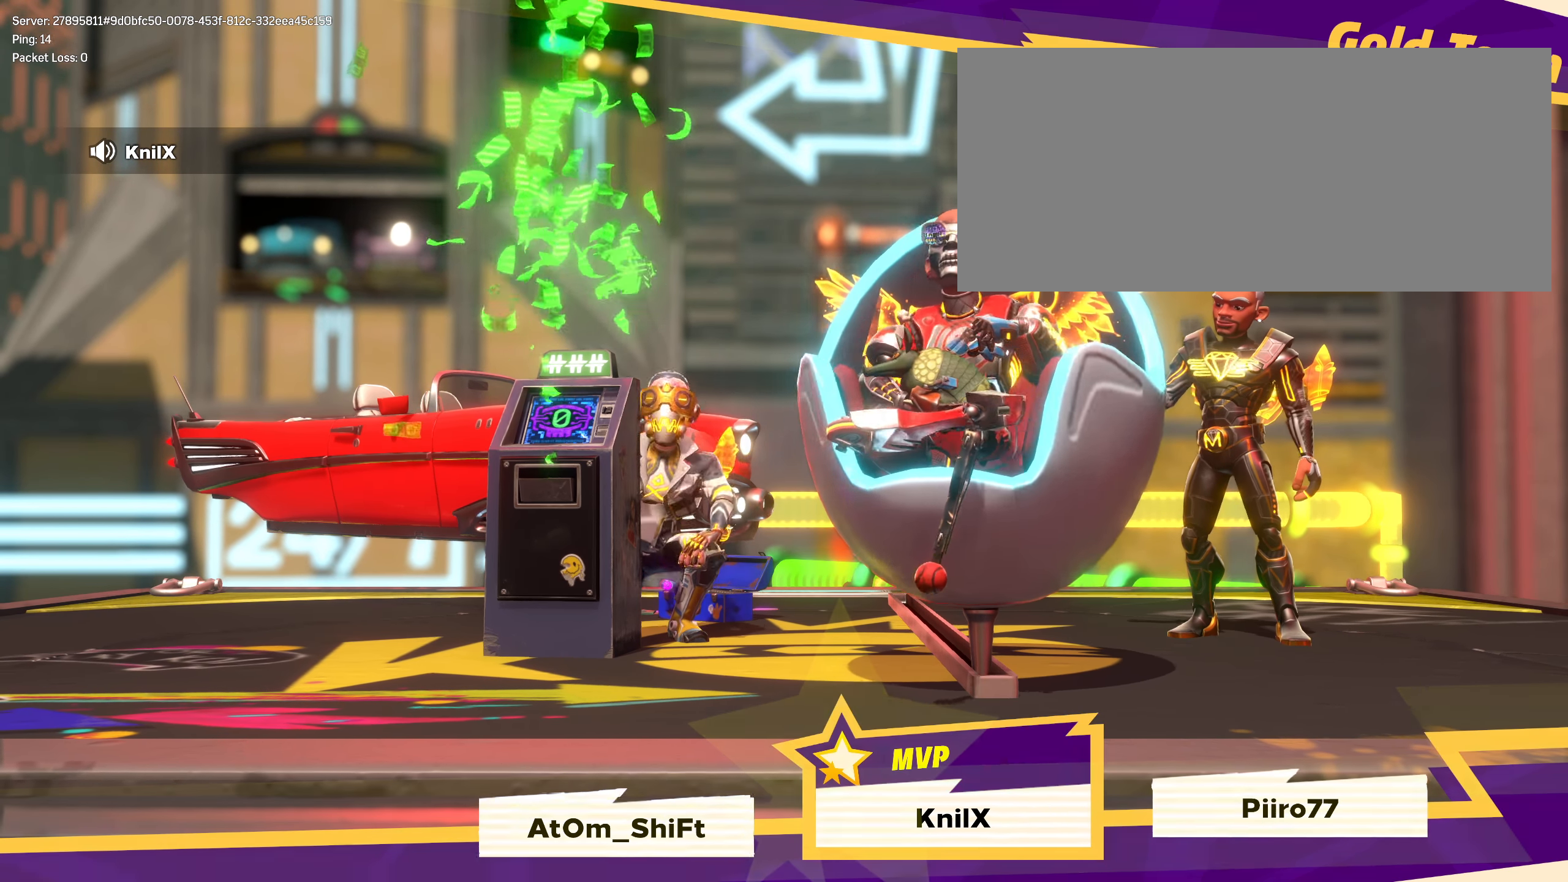
{"keys": [], "mouse": [], "events": [[92, "space", "up"]]}
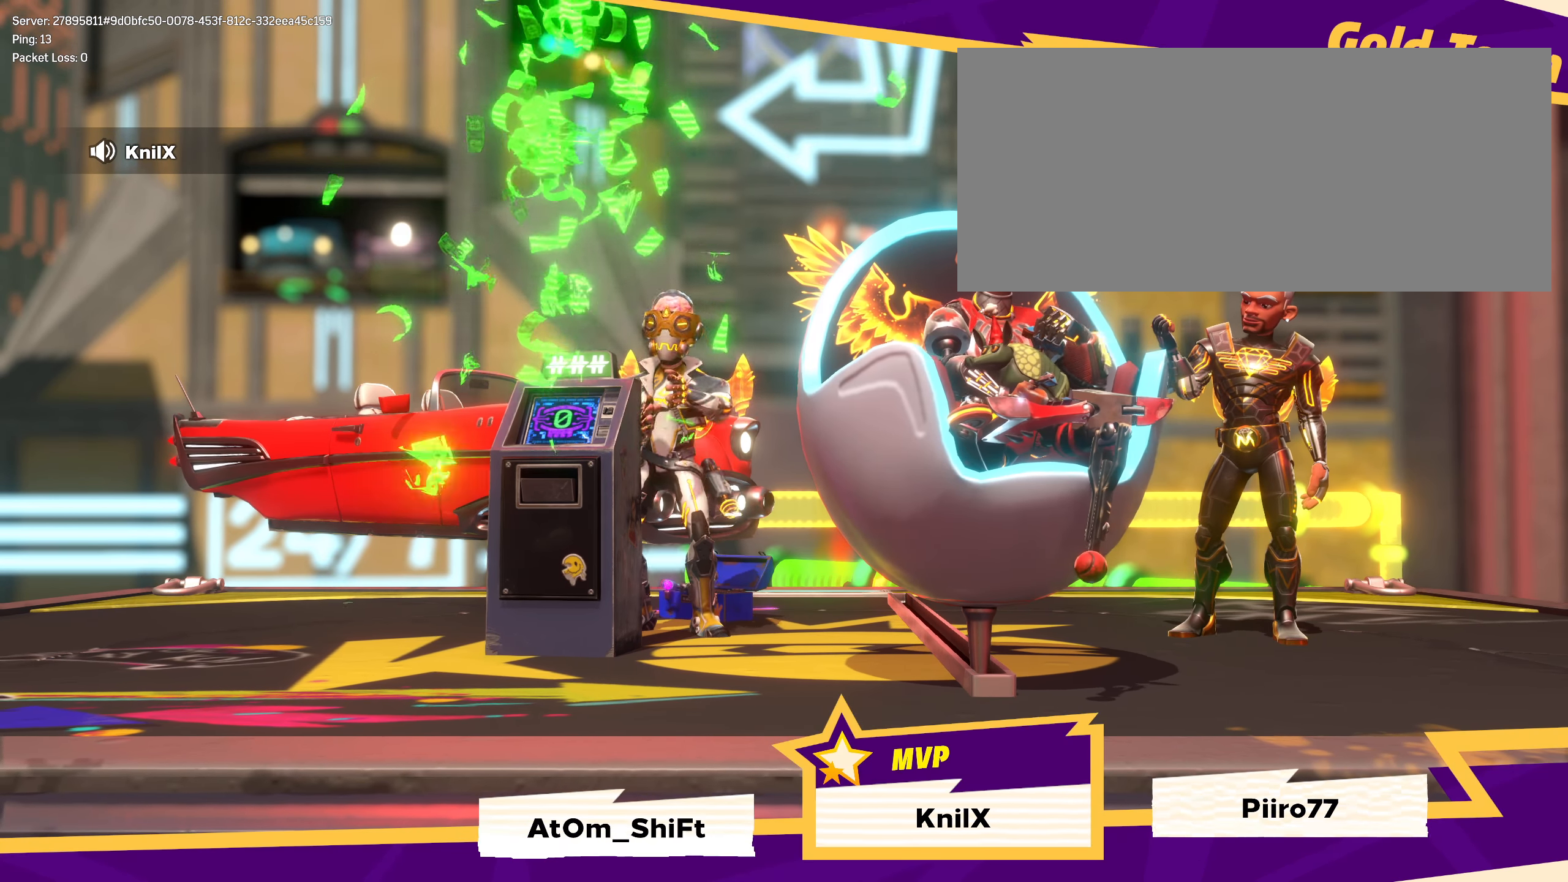
{"keys": [], "mouse": [], "events": []}
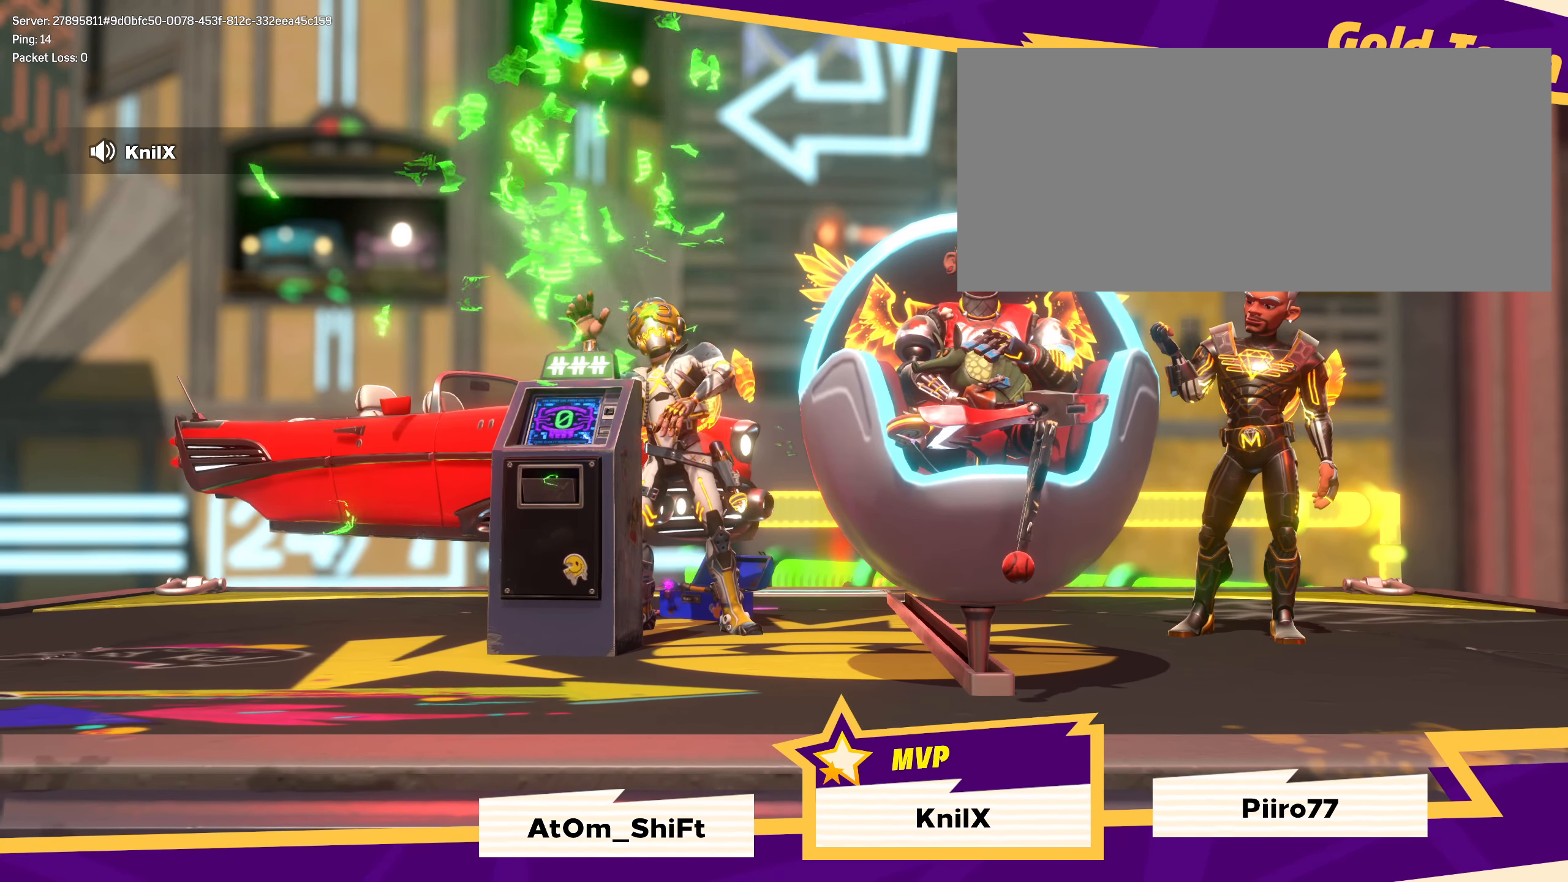
{"keys": [], "mouse": [], "events": []}
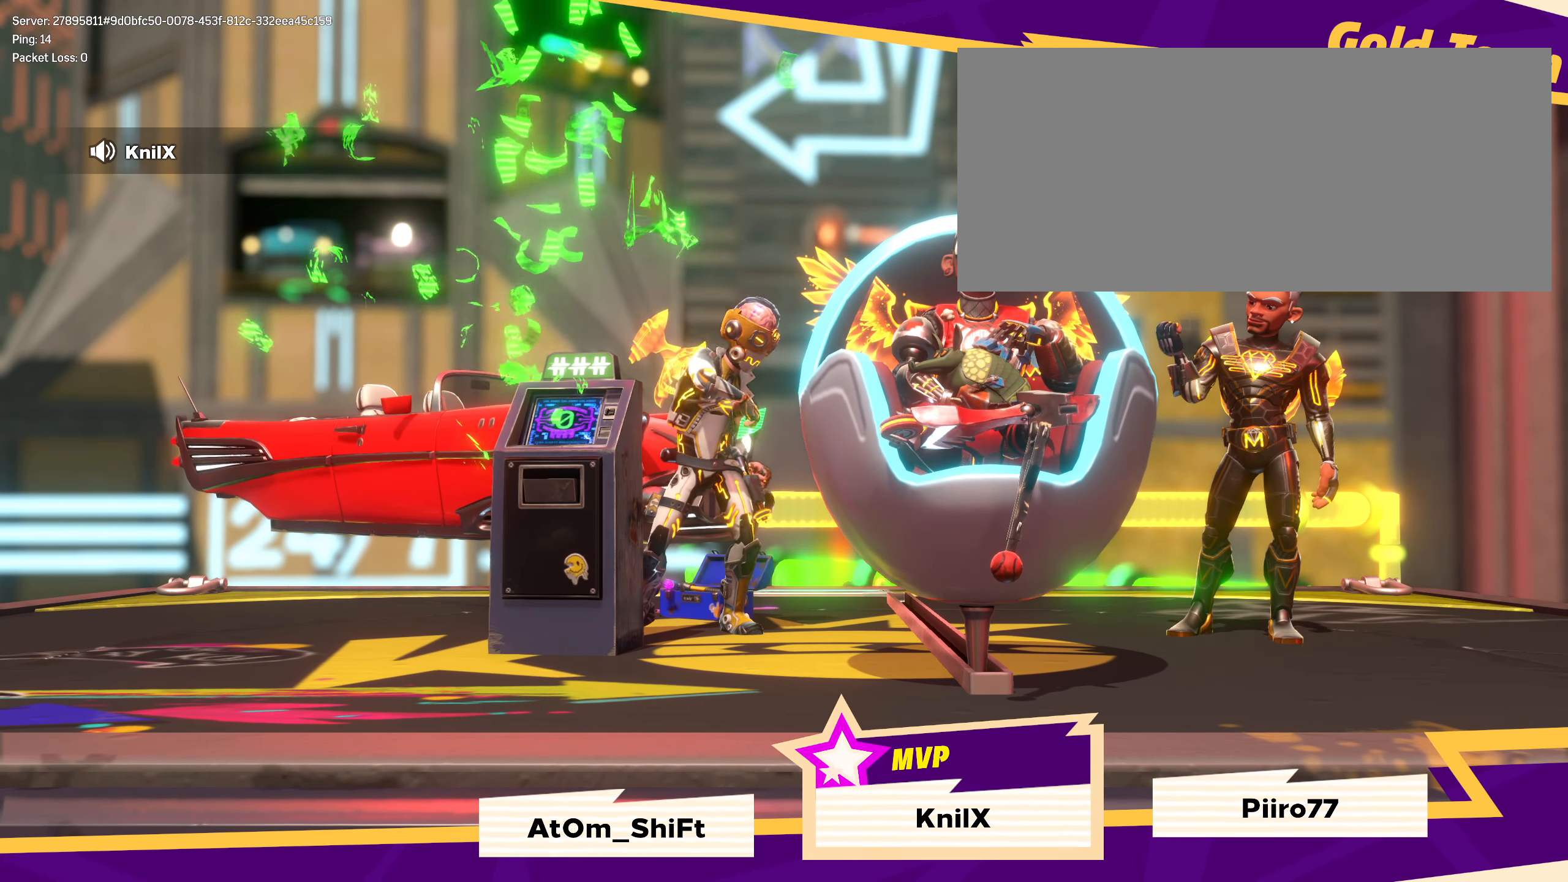
{"keys": ["space"], "mouse": [], "events": [[425, "space", "down"]]}
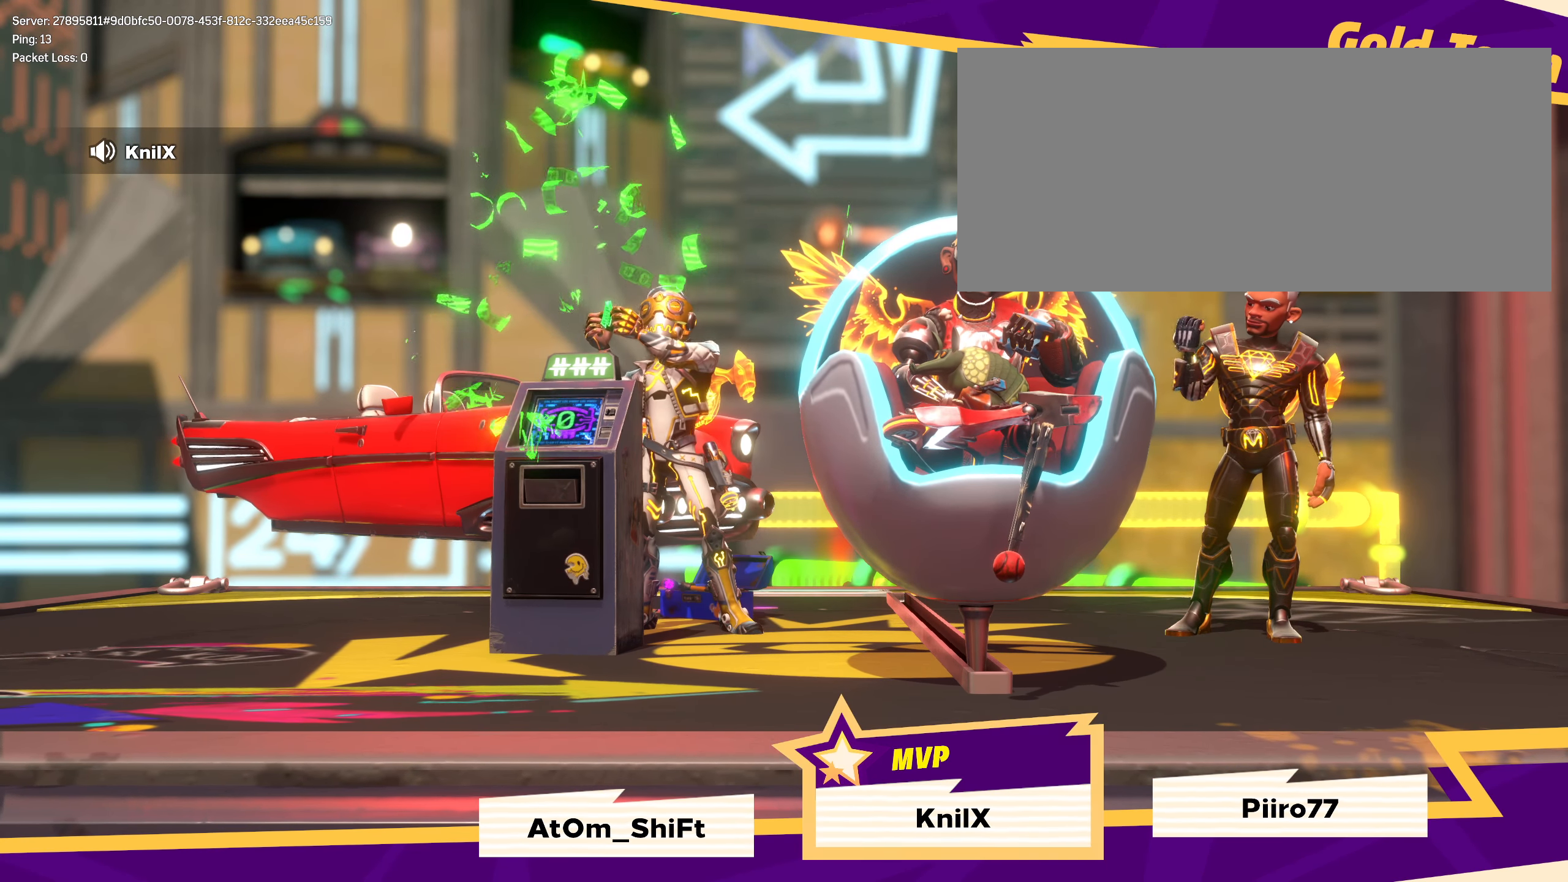
{"keys": [], "mouse": [], "events": [[134, "space", "up"]]}